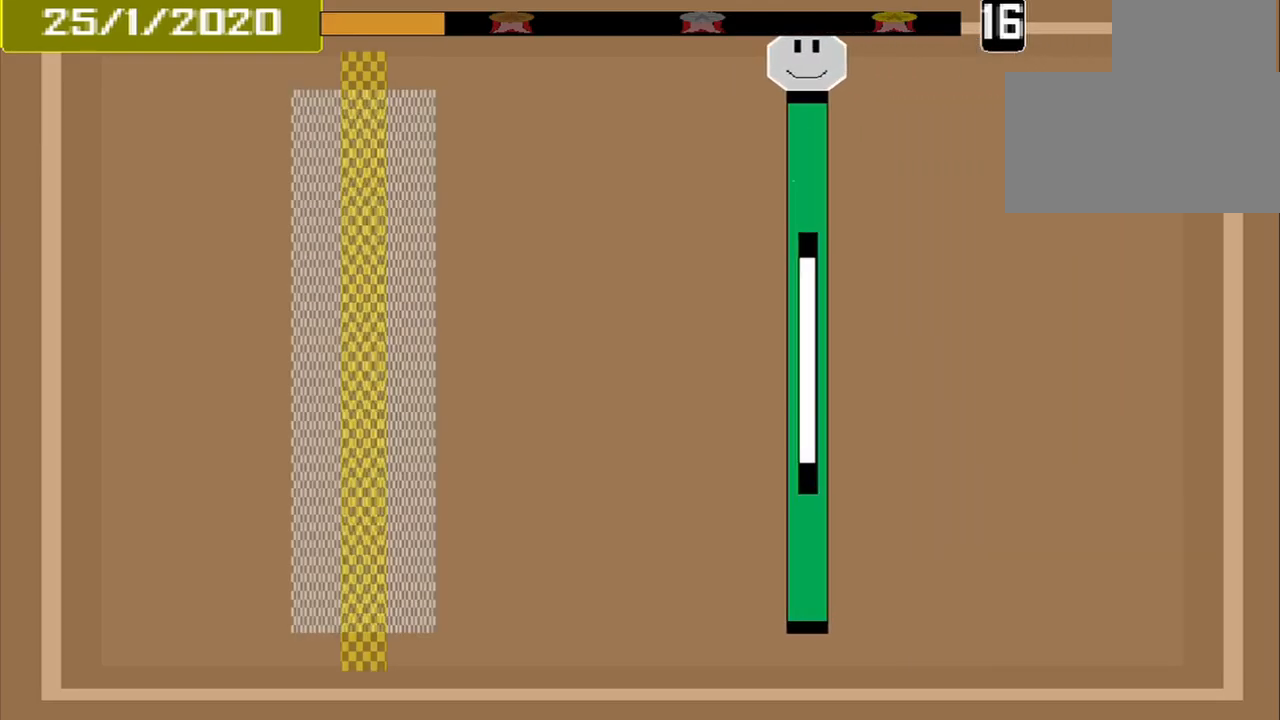
Gameplay with a controller (PlayStation layout); each line is a JSON object with the inputs held at the frame after it. "events" lists button and stick changes between this image and that frame as [ms after this image, input, new state], when the widget could be followed in between. Not read: L2 L3 R2 R3 left_stick right_stick.
{"buttons": [], "events": []}
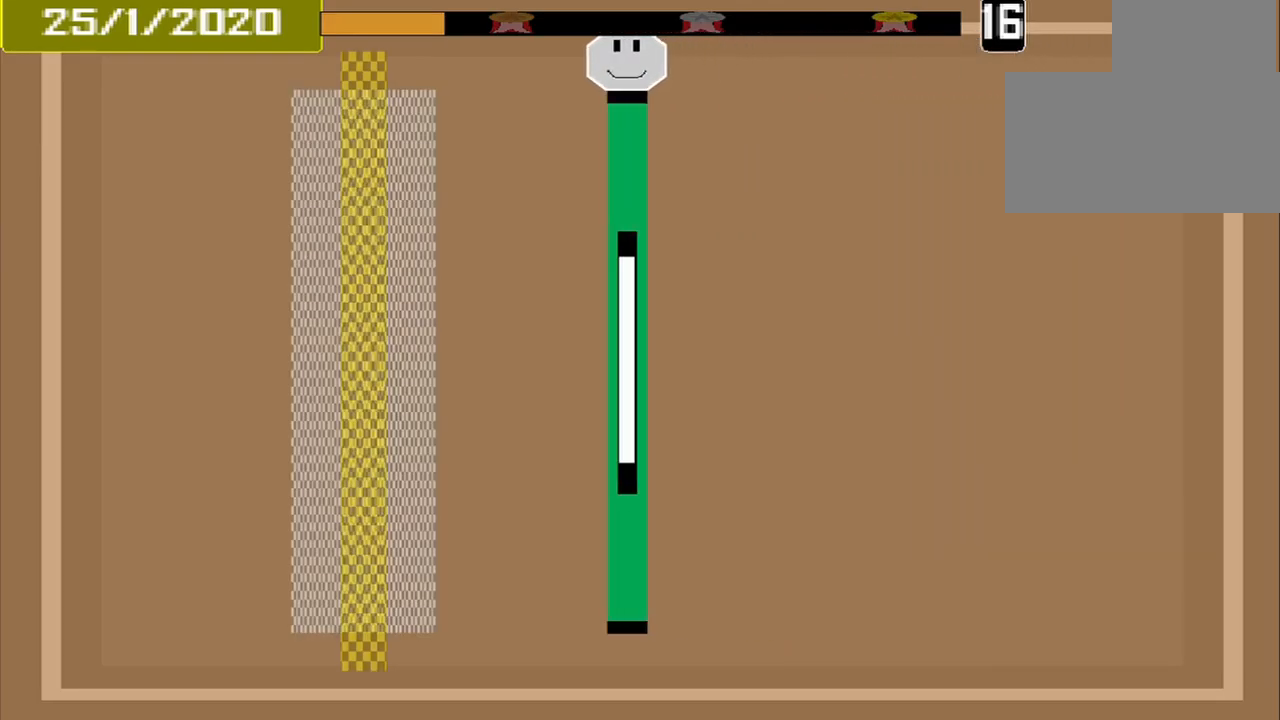
{"buttons": [], "events": []}
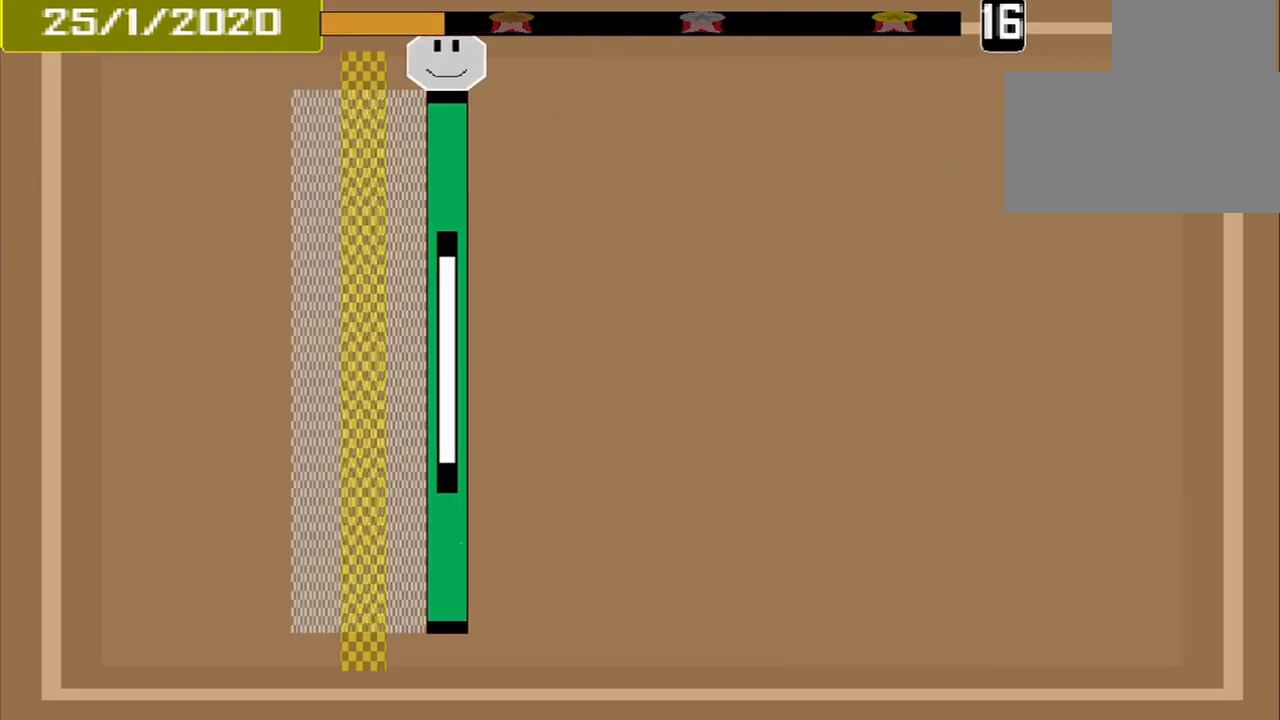
{"buttons": [], "events": [[208, "CROSS", "down"], [333, "CROSS", "up"]]}
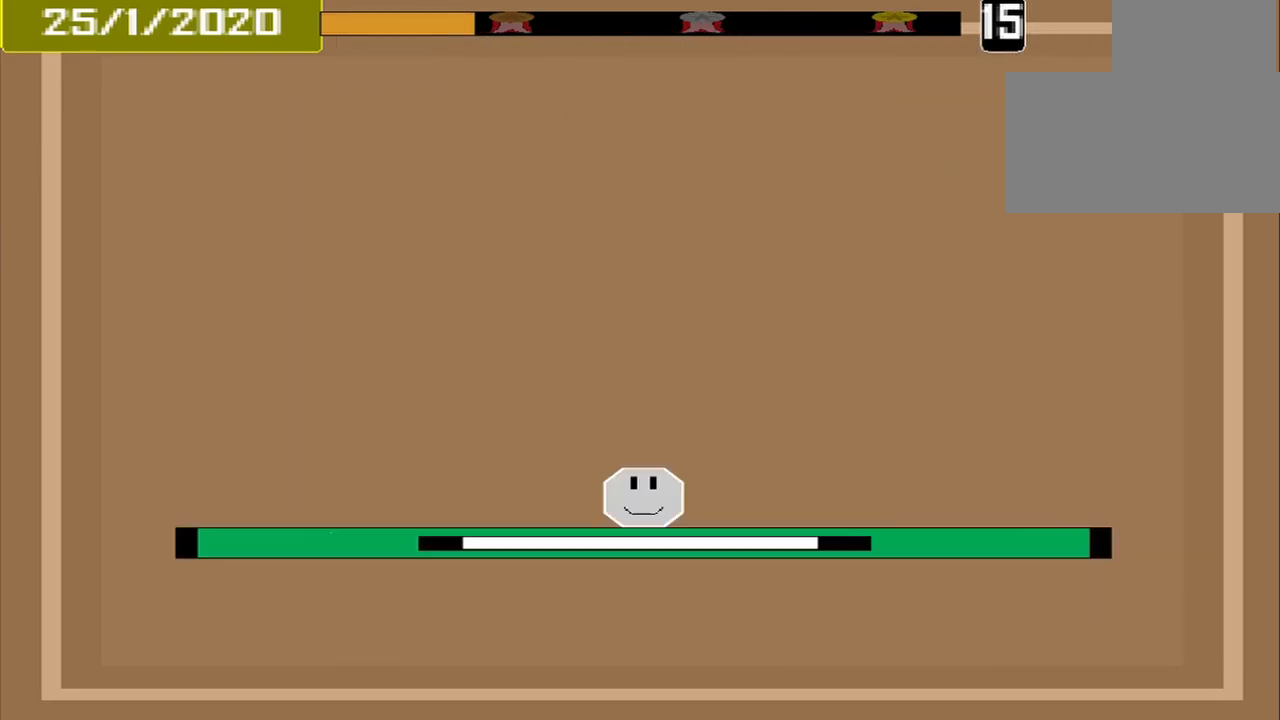
{"buttons": [], "events": []}
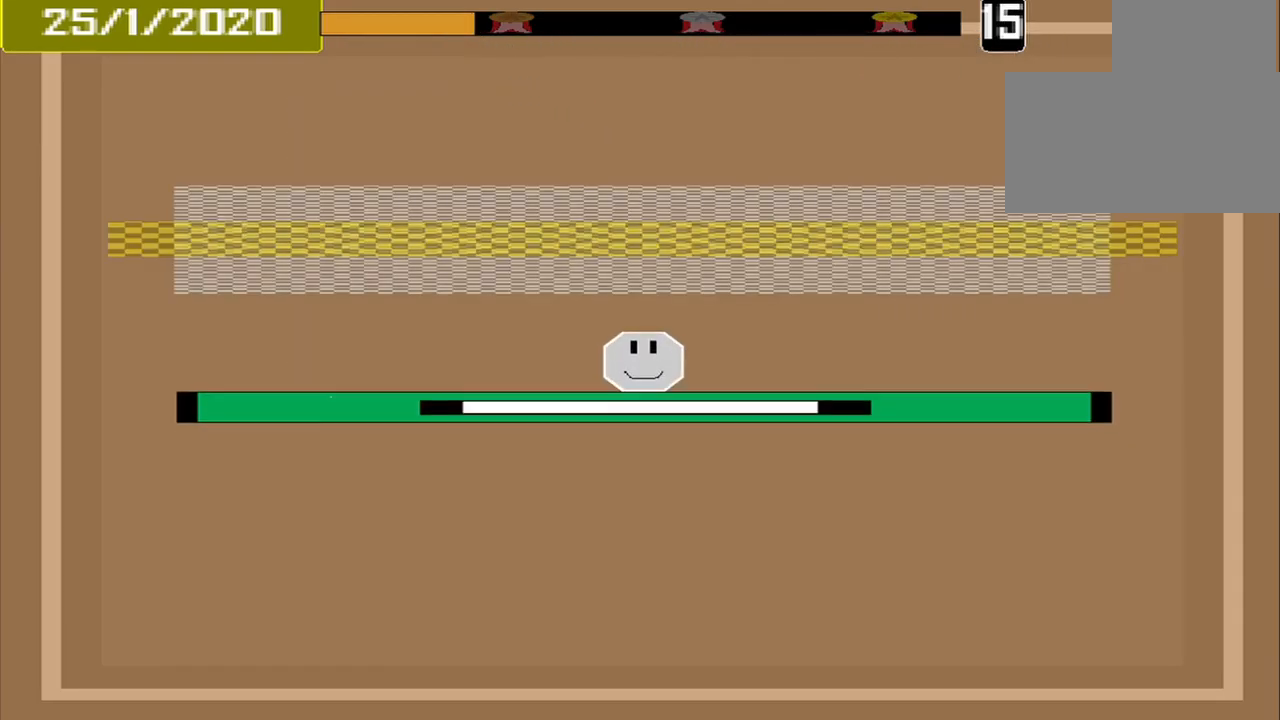
{"buttons": [], "events": []}
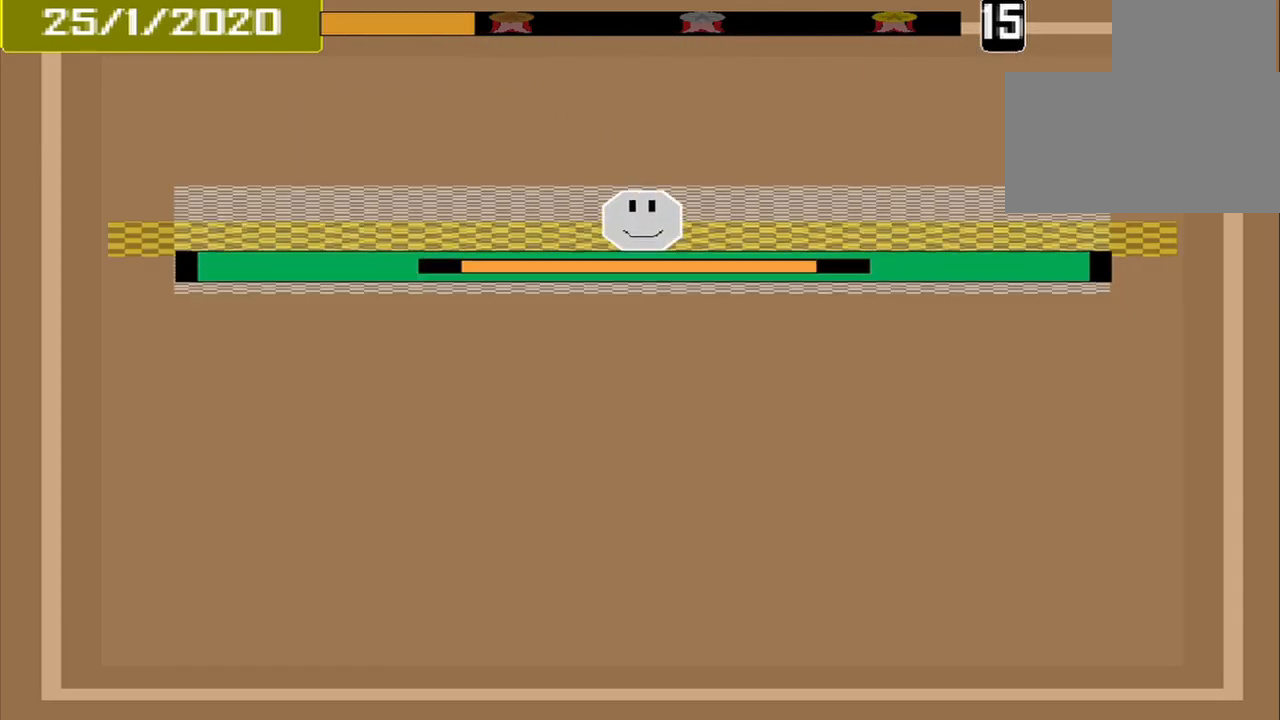
{"buttons": [], "events": [[83, "CROSS", "down"], [250, "CROSS", "up"]]}
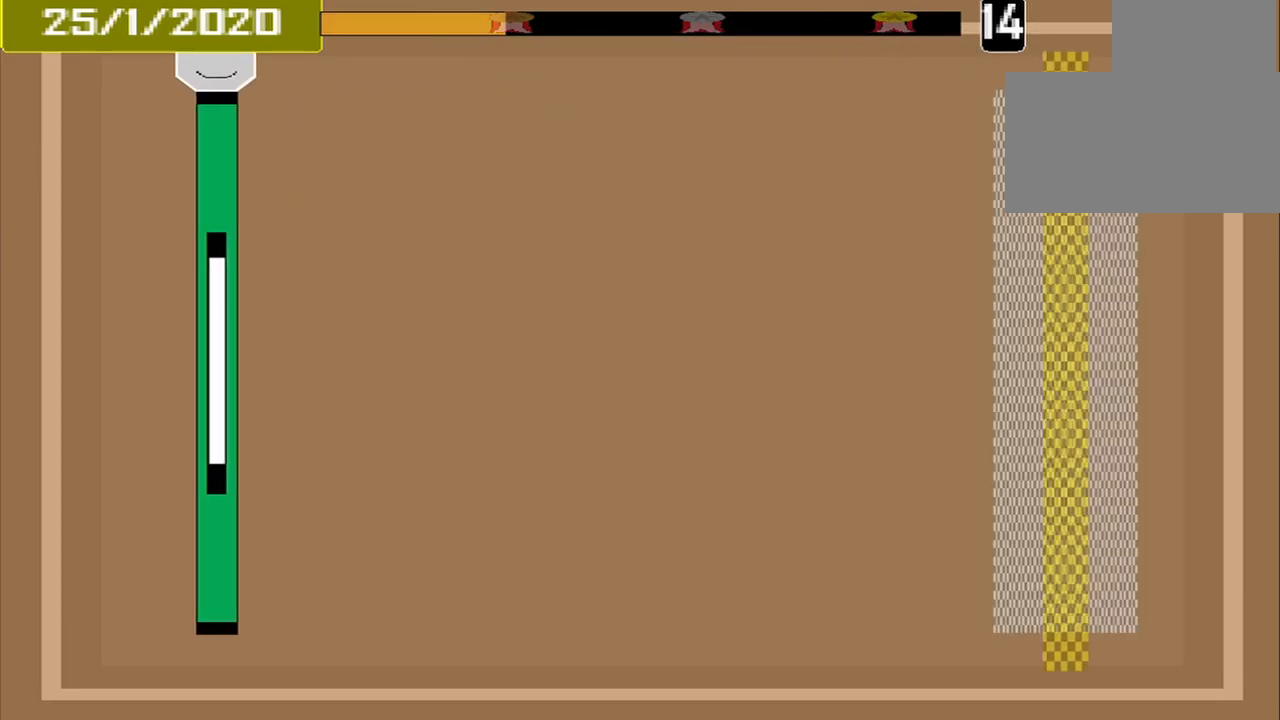
{"buttons": [], "events": []}
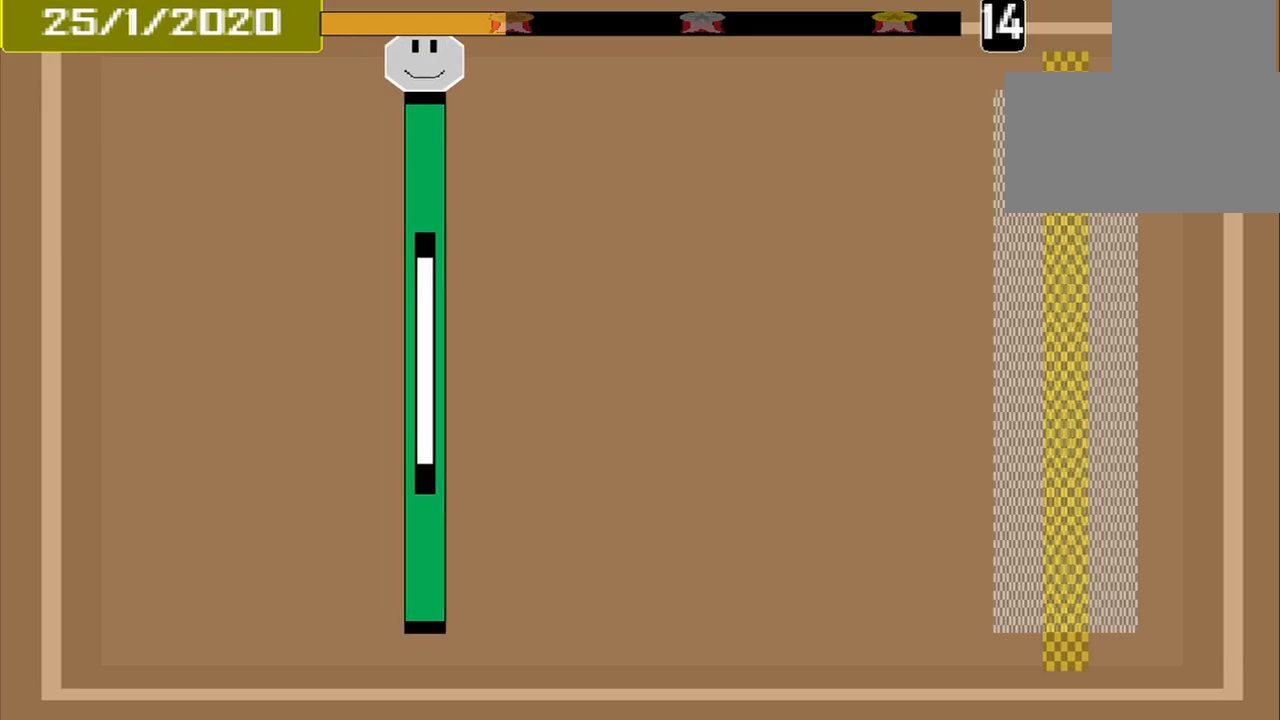
{"buttons": [], "events": []}
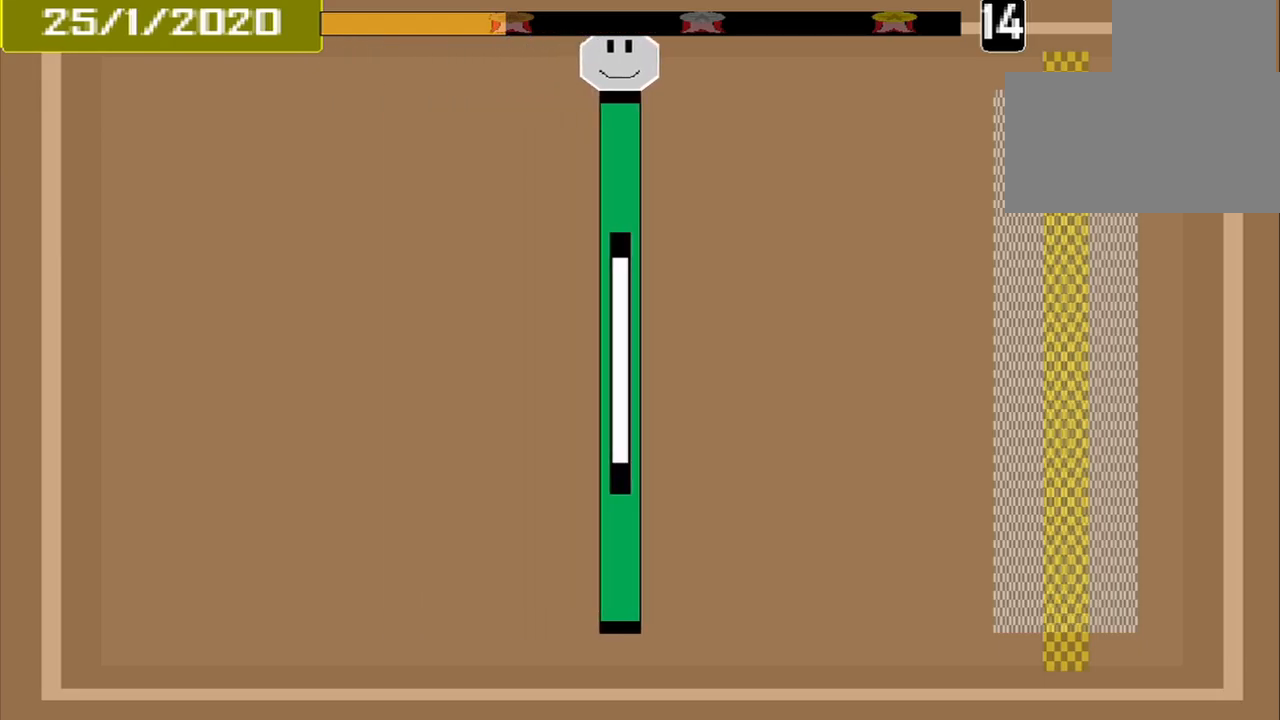
{"buttons": [], "events": []}
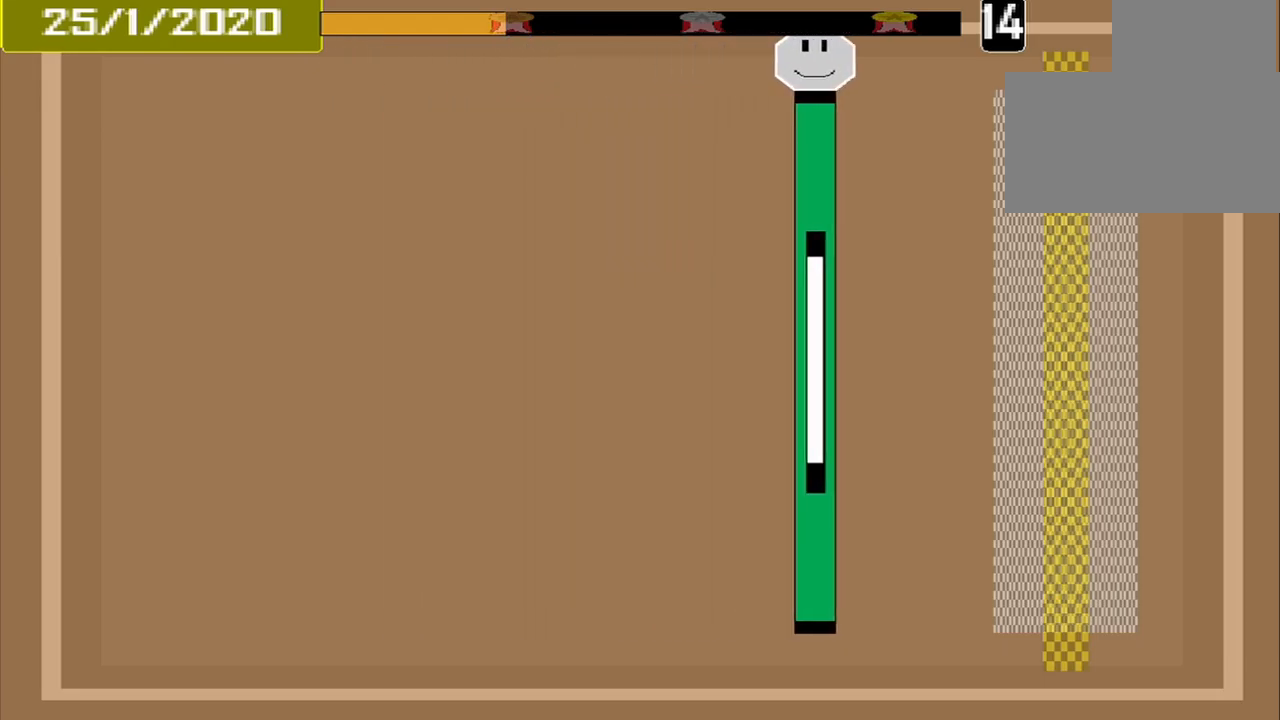
{"buttons": [], "events": []}
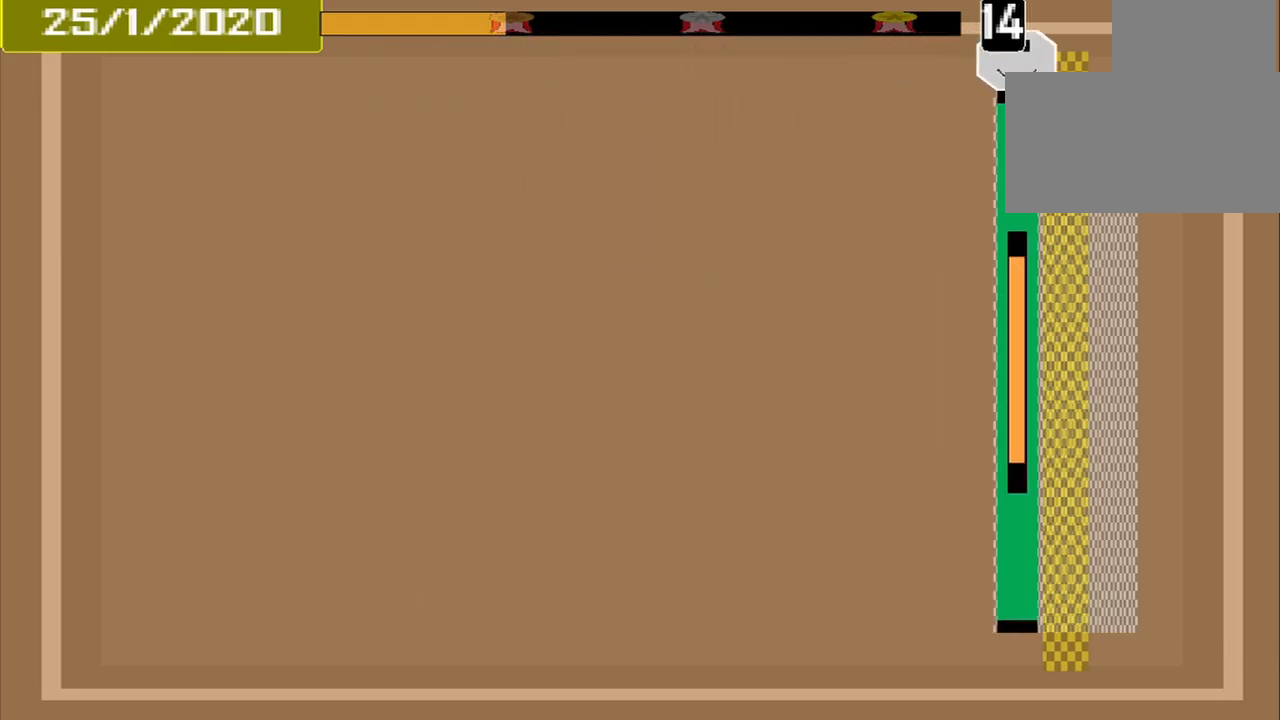
{"buttons": [], "events": [[125, "DPAD_DOWN", "down"], [167, "CROSS", "down"], [250, "CROSS", "up"], [375, "DPAD_DOWN", "up"]]}
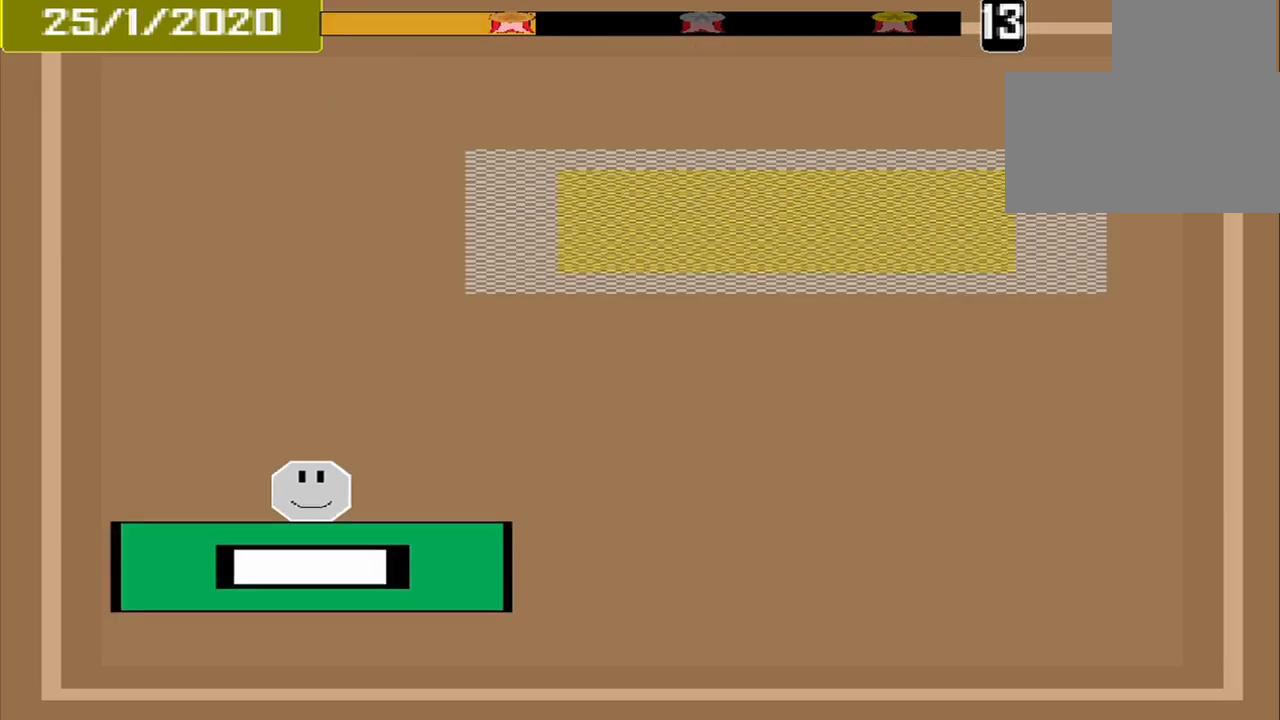
{"buttons": [], "events": []}
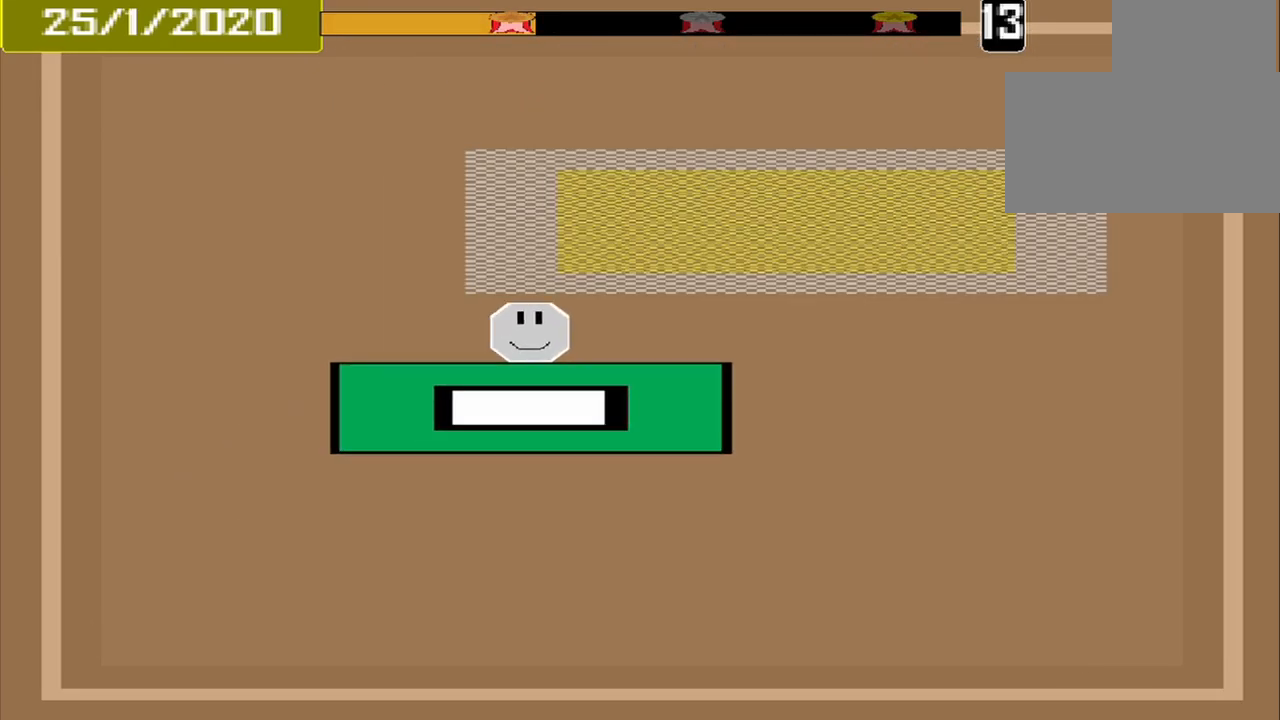
{"buttons": [], "events": []}
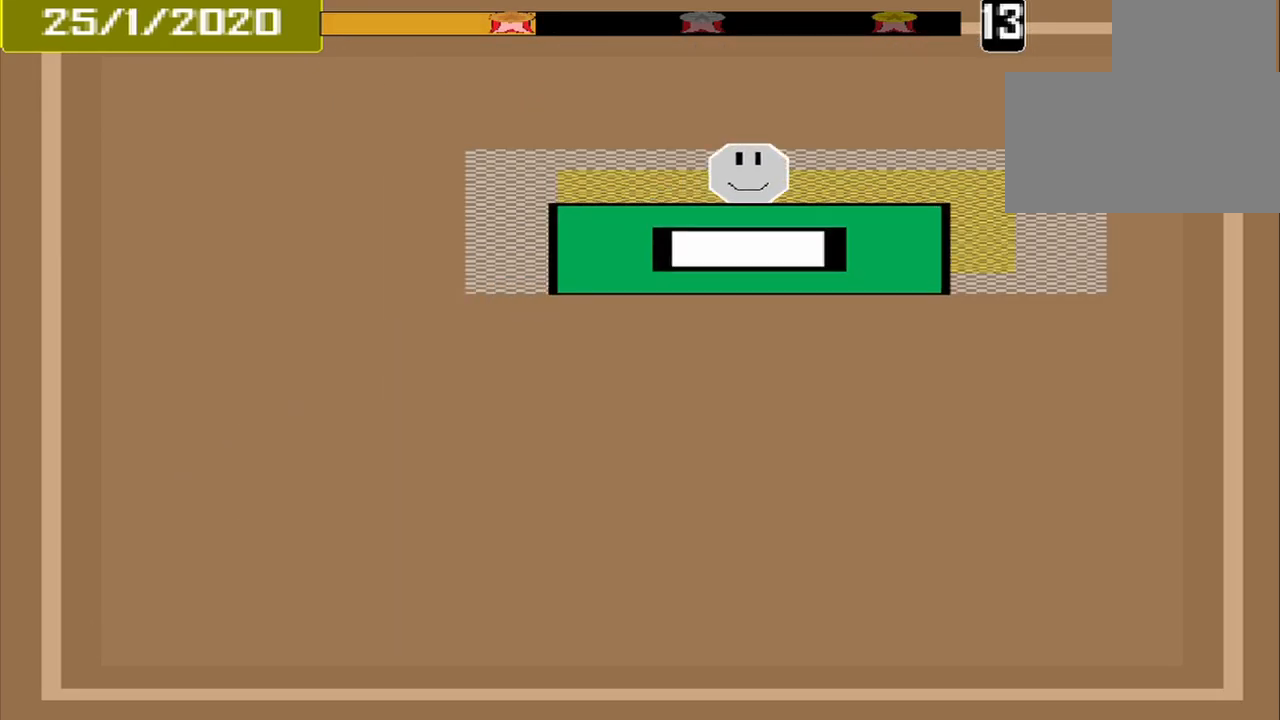
{"buttons": [], "events": [[84, "CROSS", "down"], [250, "CROSS", "up"]]}
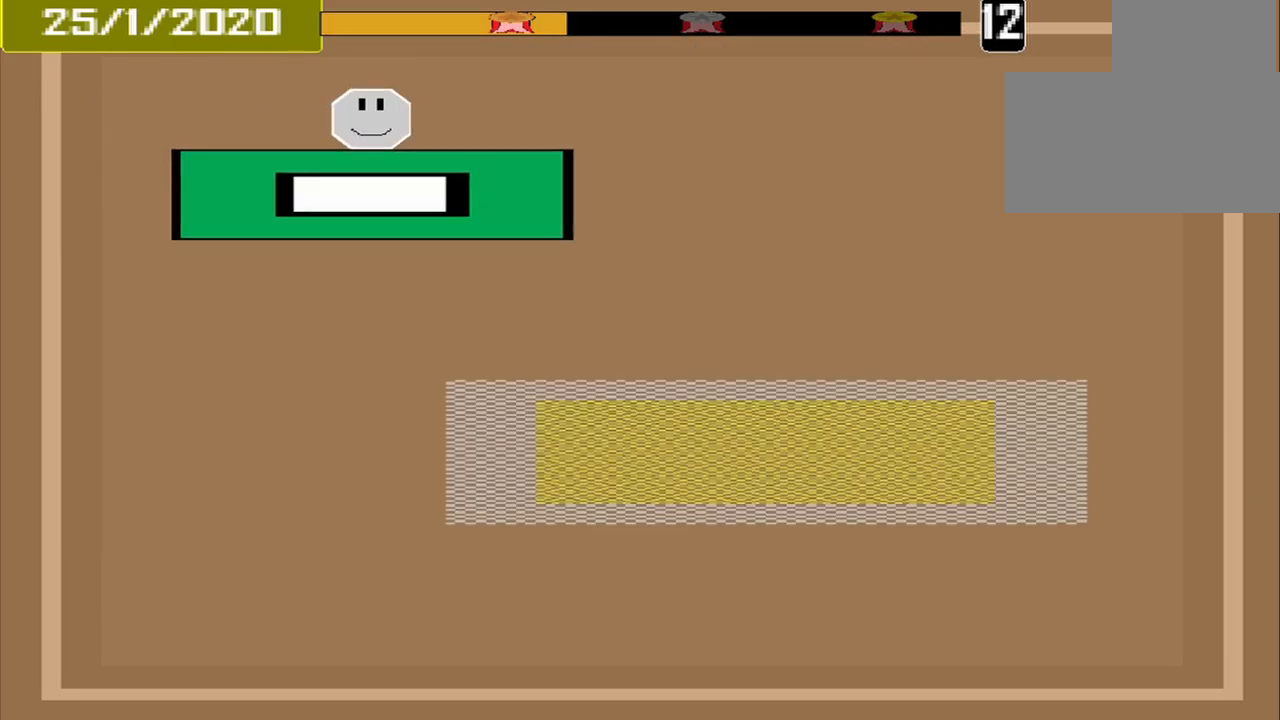
{"buttons": [], "events": []}
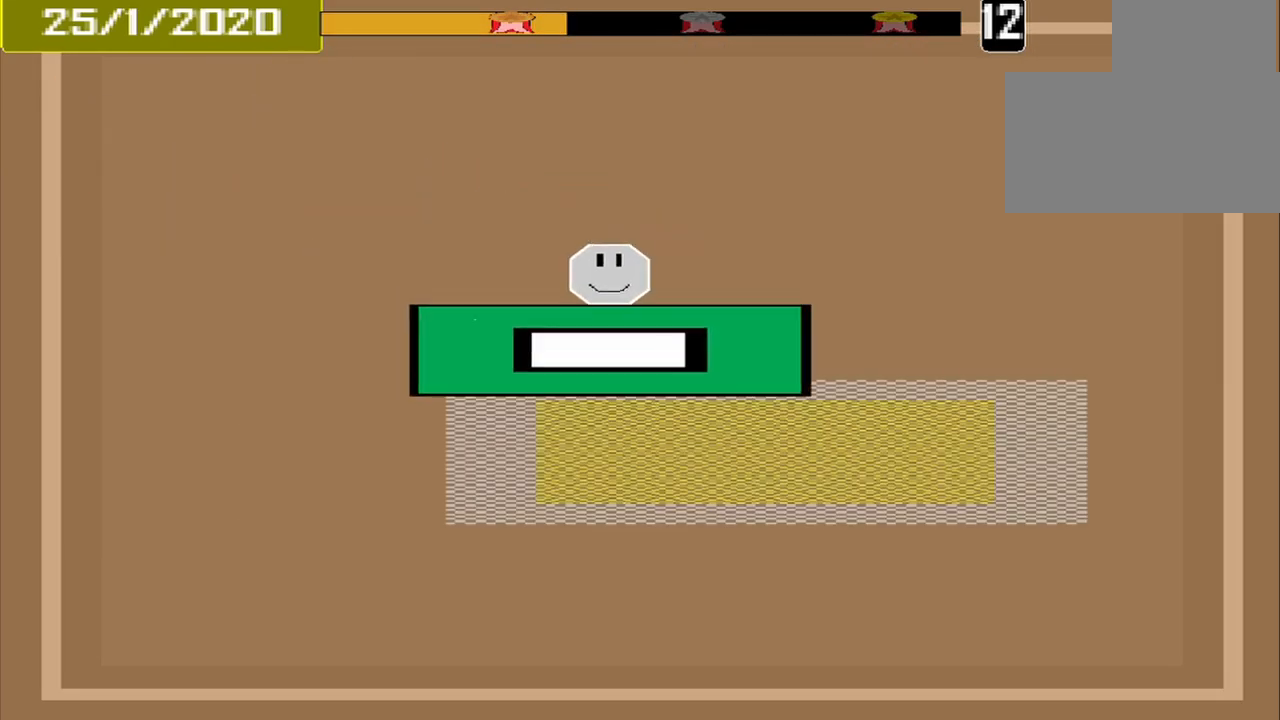
{"buttons": [], "events": [[334, "CROSS", "down"], [417, "CROSS", "up"]]}
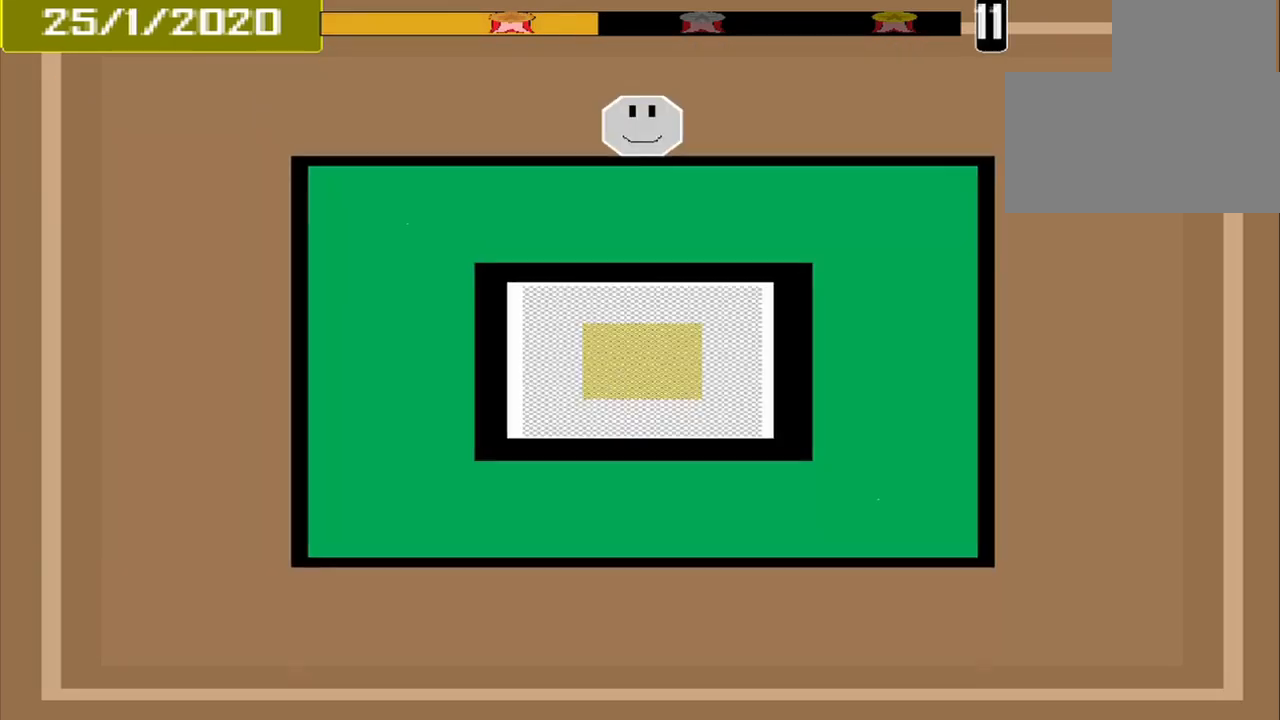
{"buttons": [], "events": []}
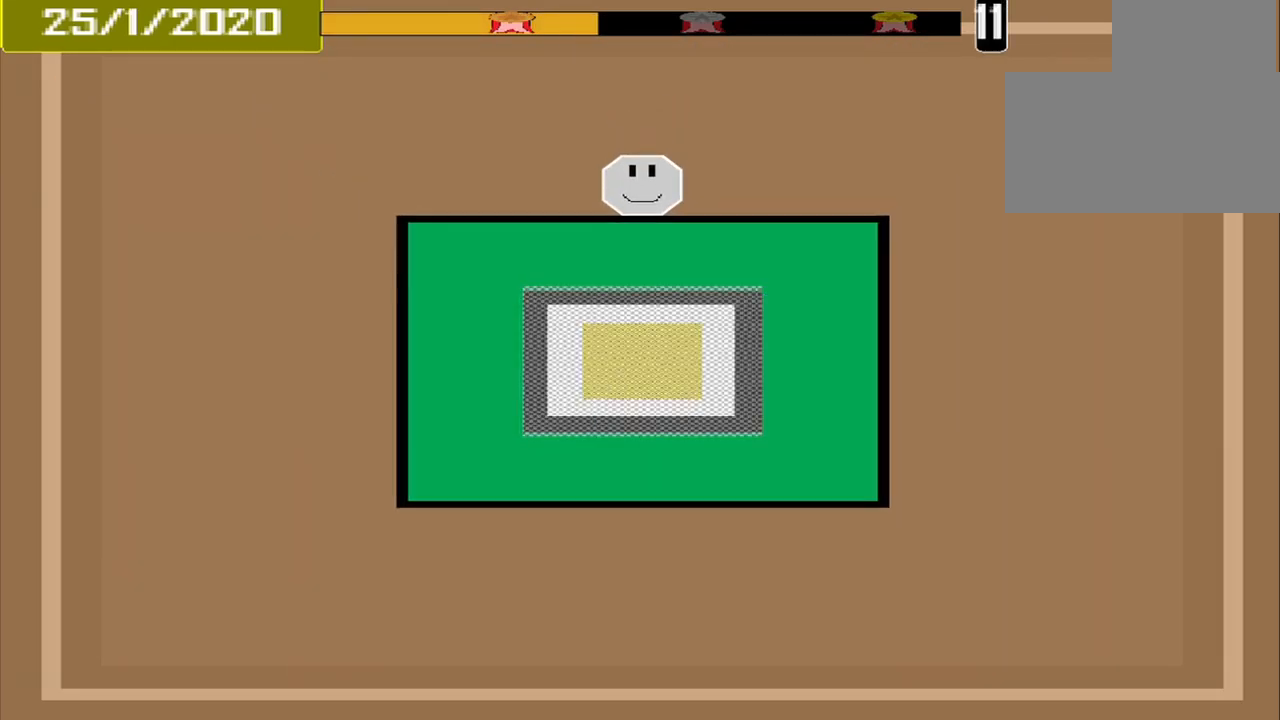
{"buttons": [], "events": []}
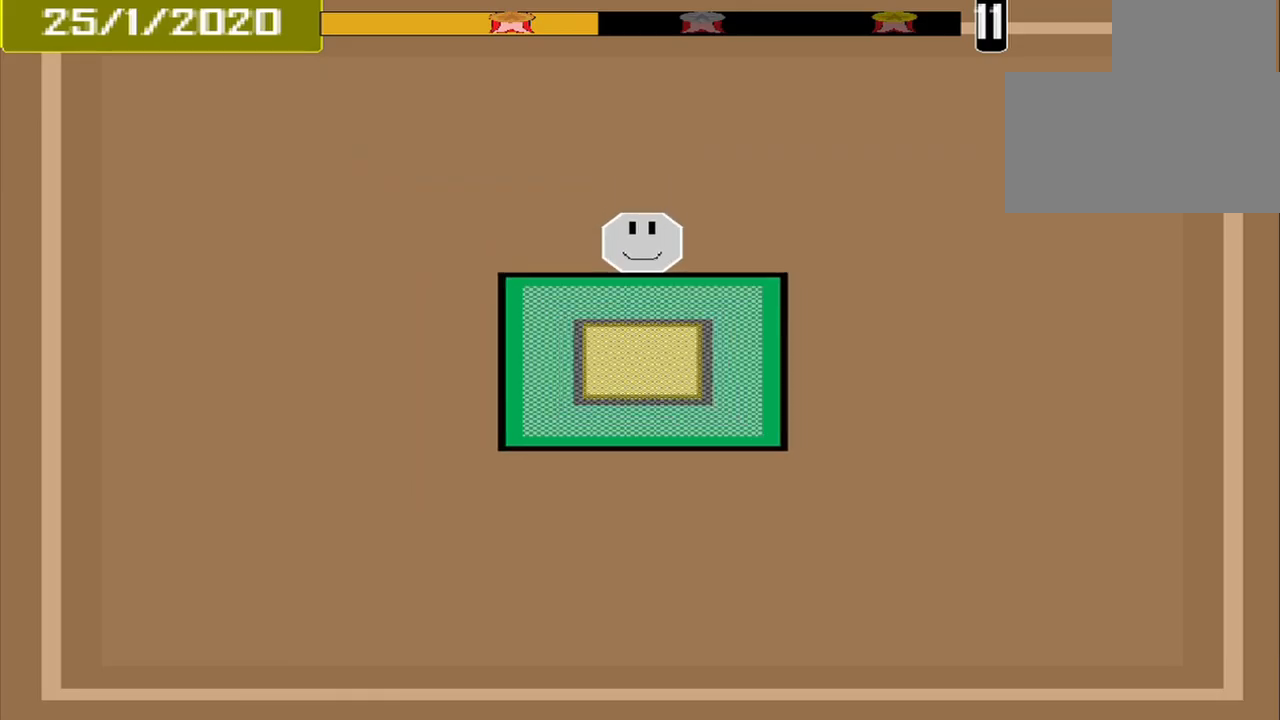
{"buttons": ["CROSS"], "events": [[500, "CROSS", "down"]]}
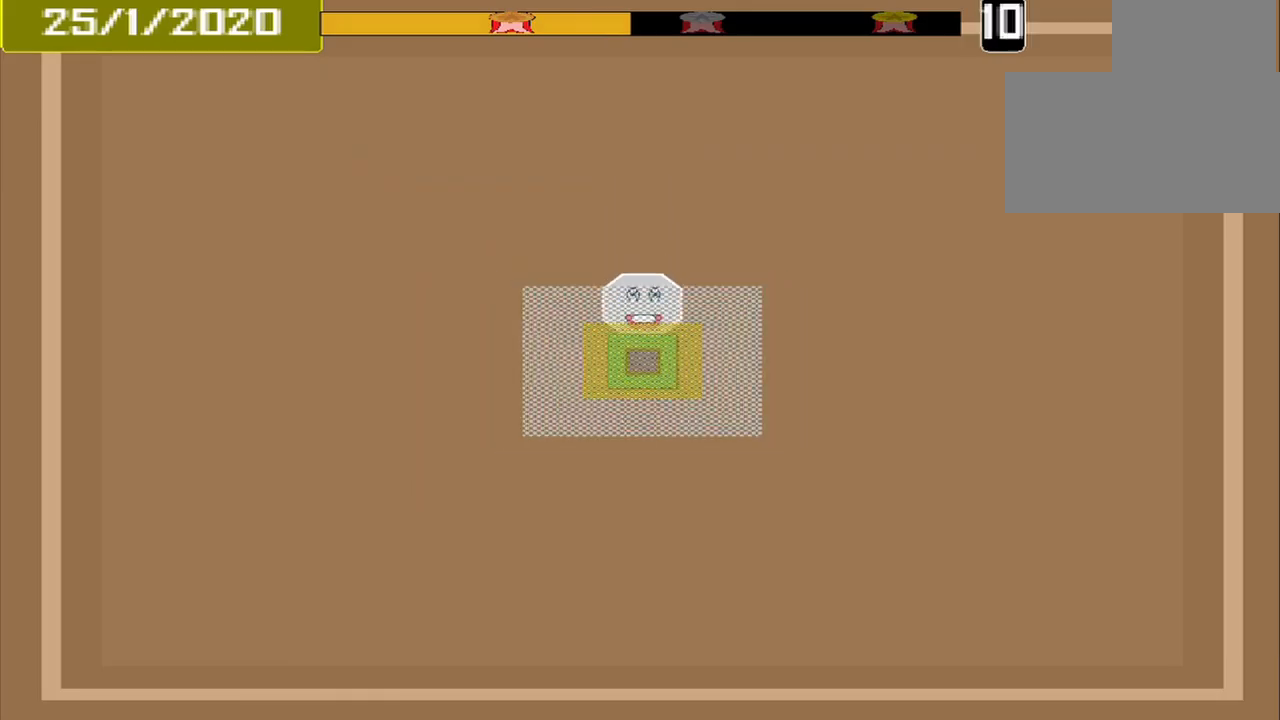
{"buttons": [], "events": [[167, "CROSS", "up"]]}
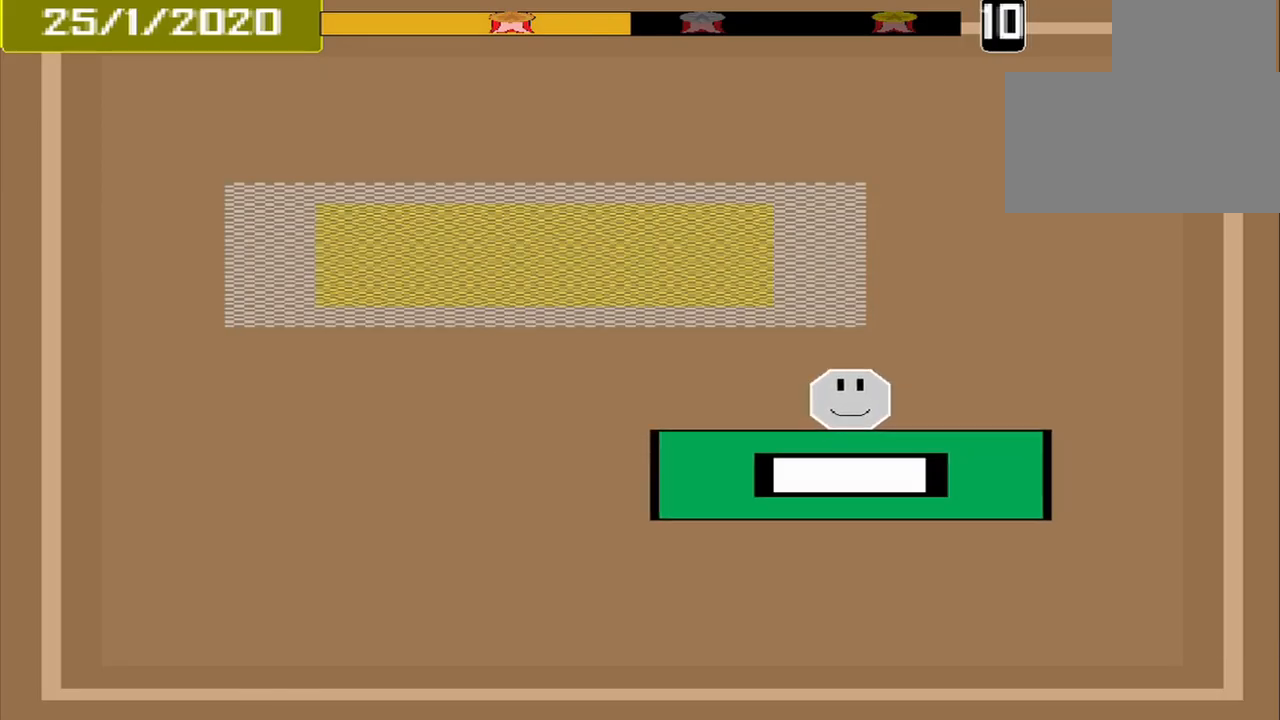
{"buttons": [], "events": []}